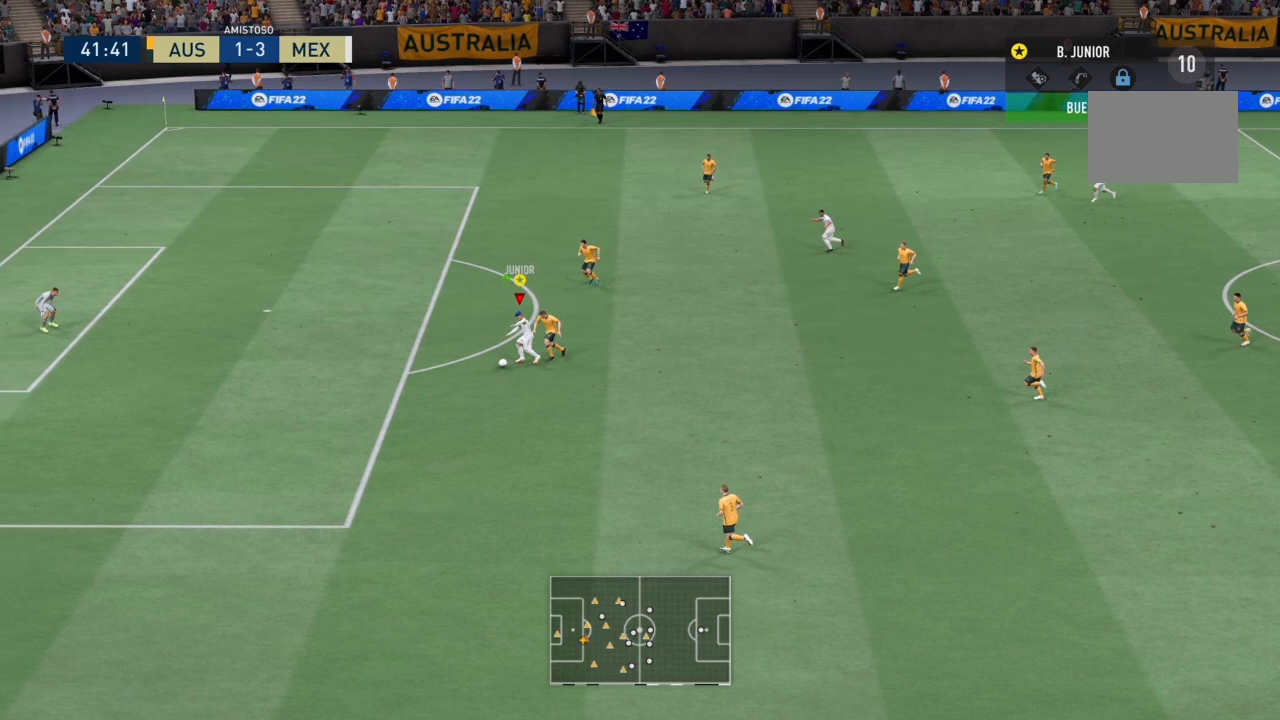
Gameplay with a controller (PlayStation layout); each line is a JSON object with the inputs held at the frame after it. "events" lists button and stick changes between this image and that frame as [ms after this image, input, new state], when the widget could be followed in between. Not read: L3 R3 right_stick.
{"buttons": ["R2"], "left_stick": "up-left", "events": [[133, "left_stick", "up-left"]]}
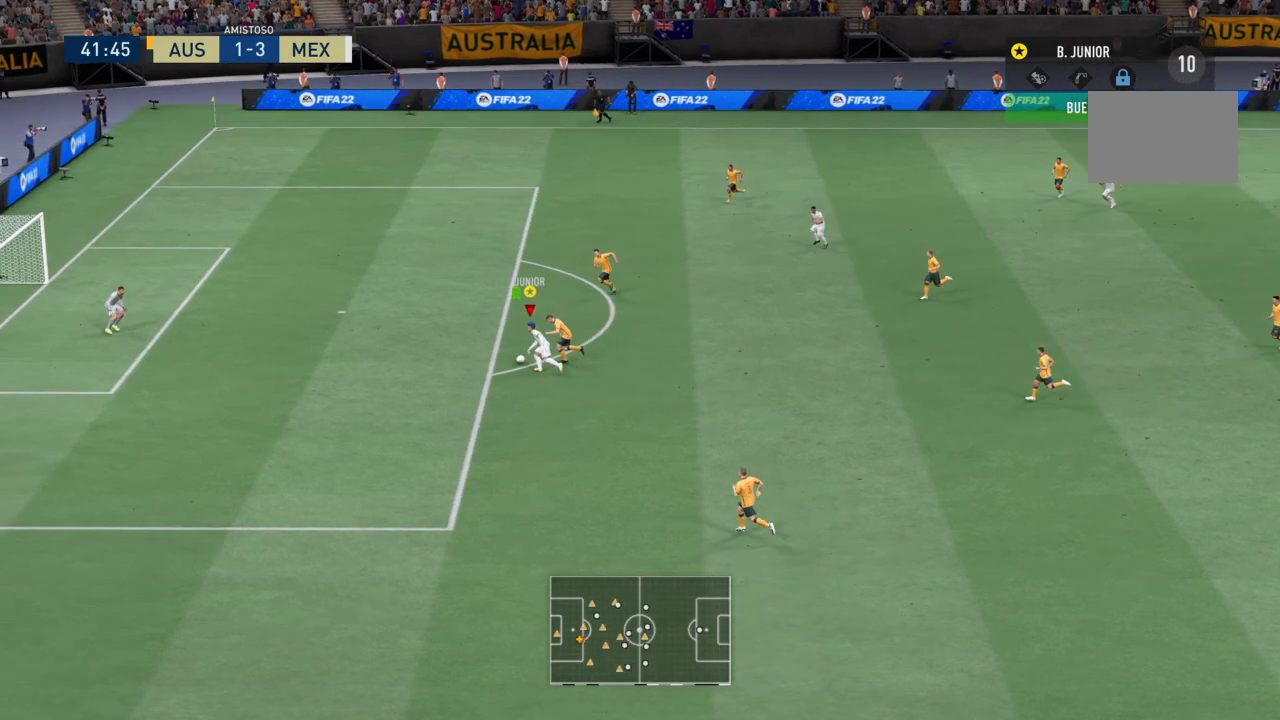
{"buttons": ["CIRCLE", "R2"], "left_stick": "up-left", "events": [[367, "CIRCLE", "down"]]}
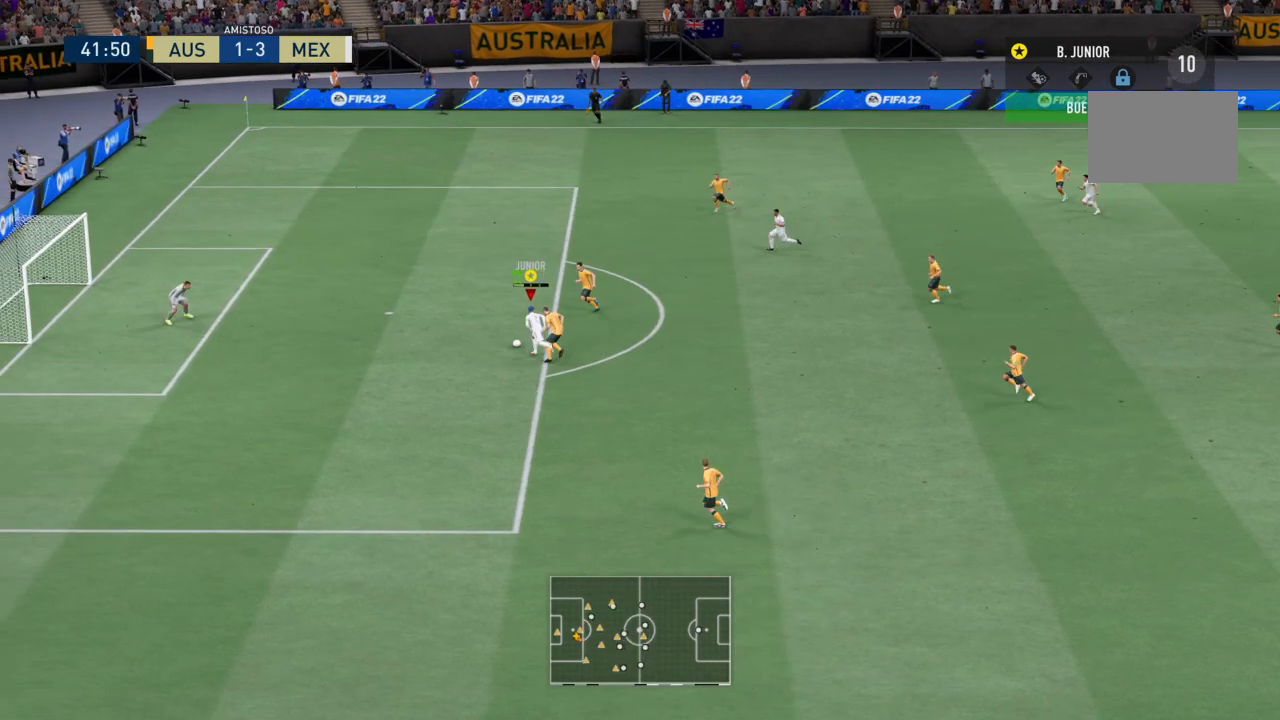
{"buttons": ["R2"], "left_stick": "left", "events": [[100, "CIRCLE", "up"], [333, "left_stick", "left"]]}
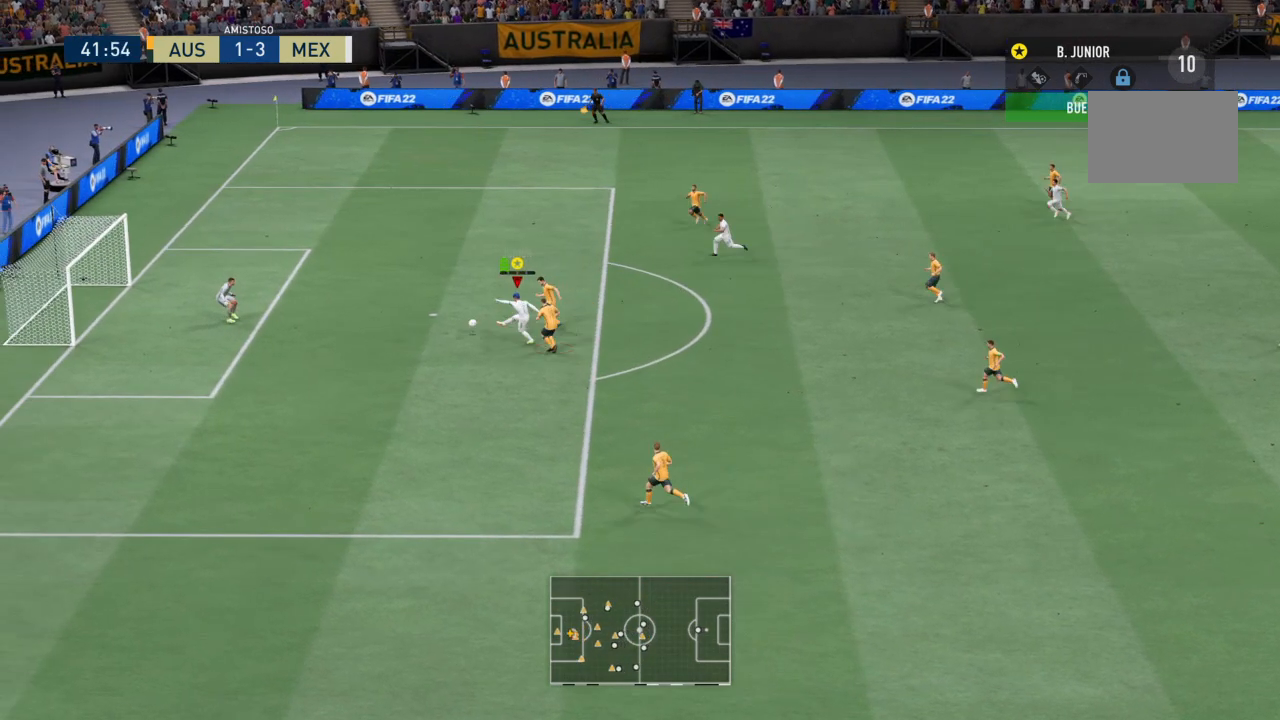
{"buttons": ["R2"], "left_stick": "left", "events": []}
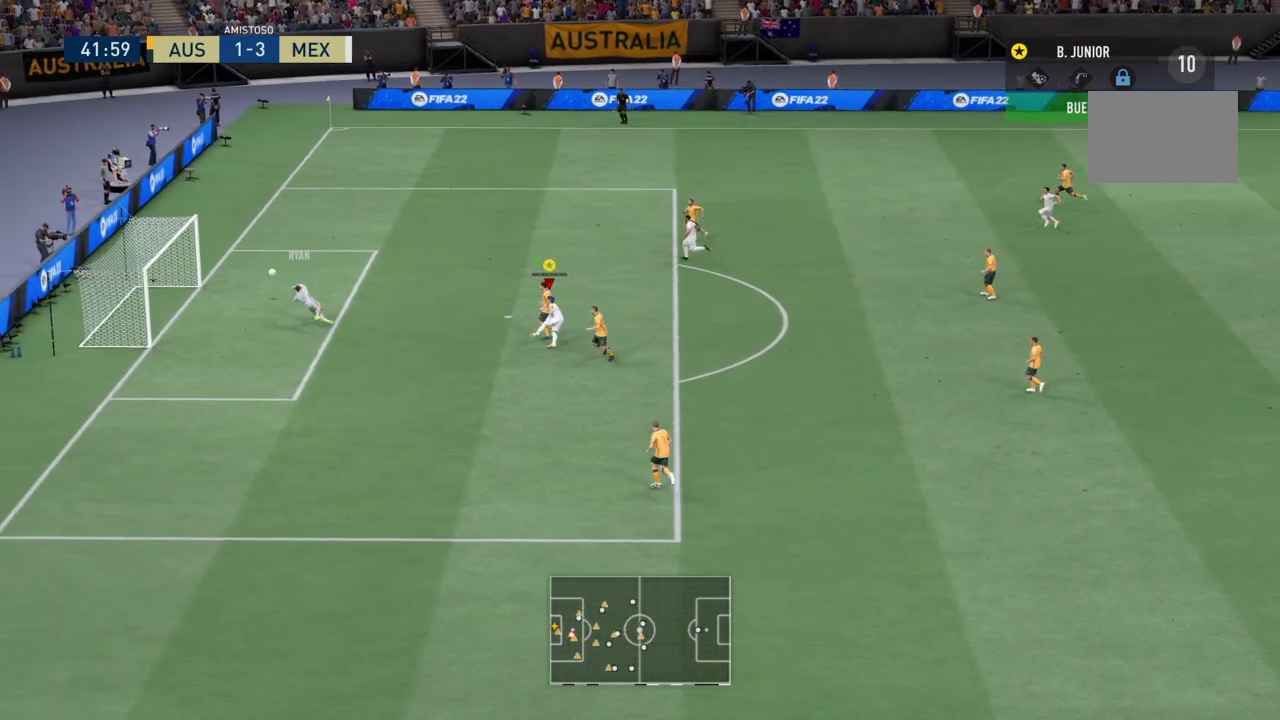
{"buttons": ["R2"], "left_stick": "left", "events": []}
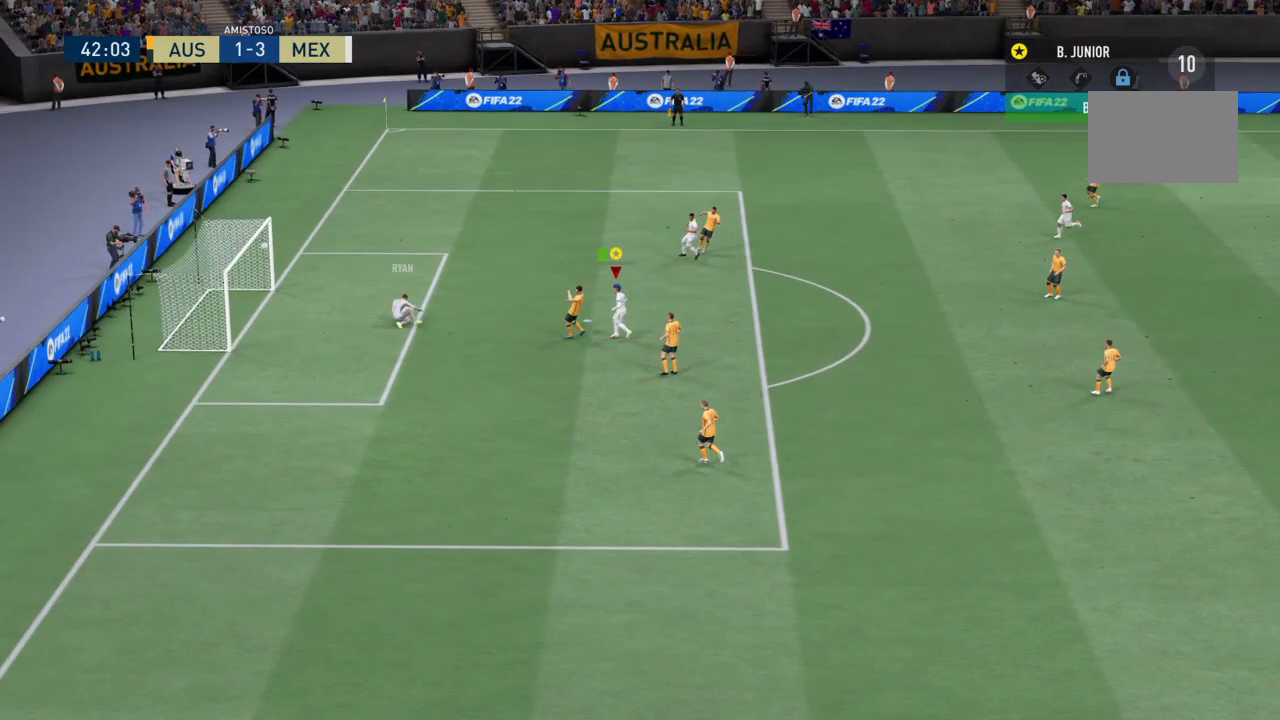
{"buttons": [], "left_stick": "center", "events": [[234, "left_stick", "up-left"], [300, "R2", "up"], [334, "left_stick", "center"]]}
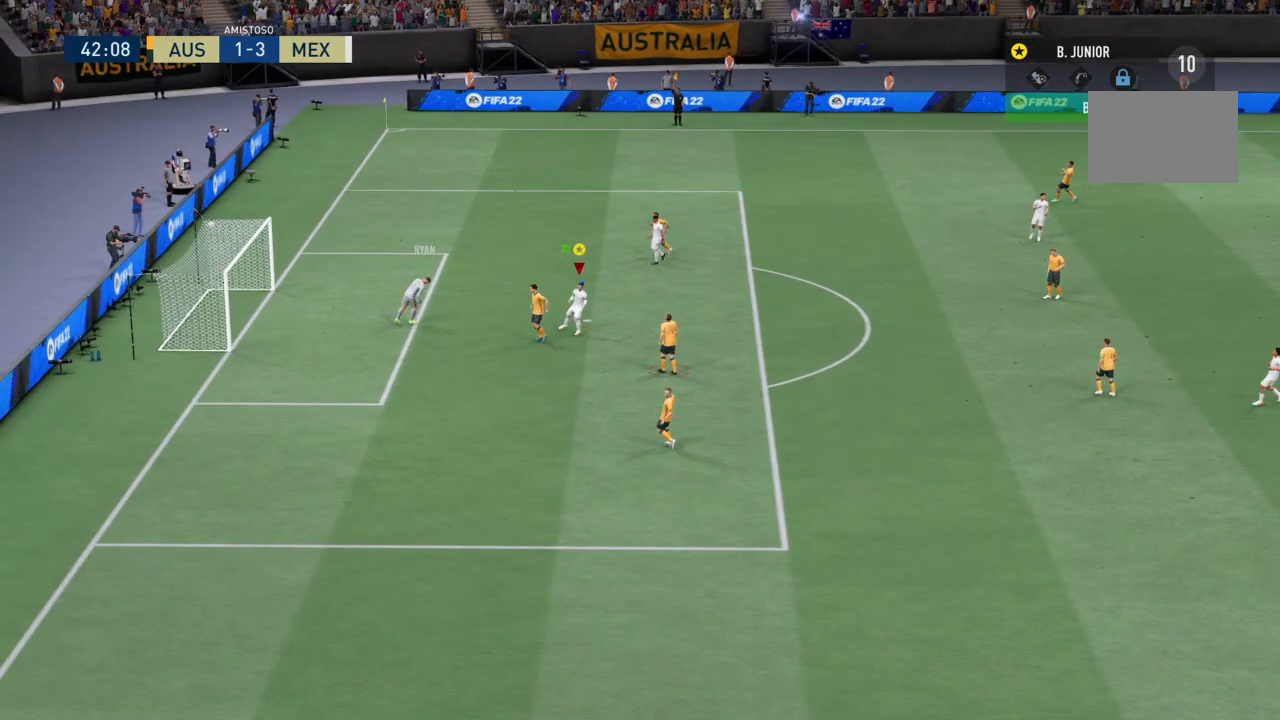
{"buttons": [], "left_stick": "center", "events": [[267, "CROSS", "down"], [433, "CROSS", "up"]]}
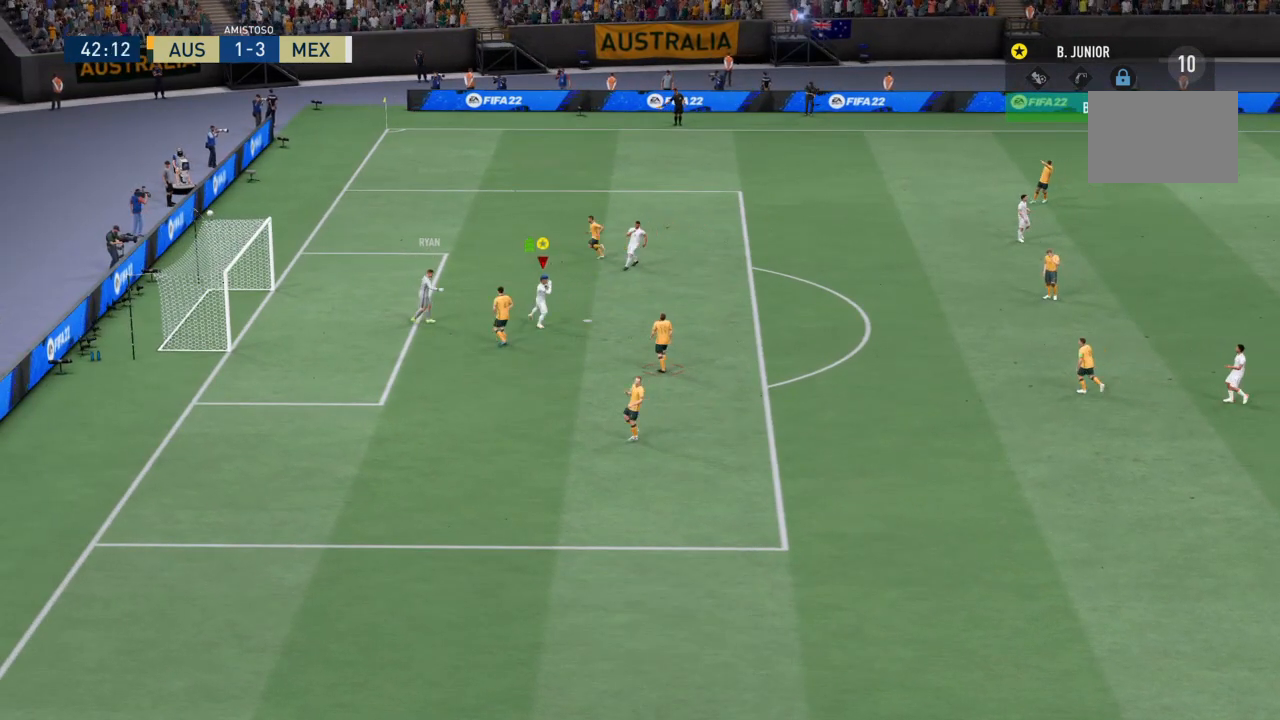
{"buttons": ["CROSS"], "left_stick": "center", "events": [[67, "CROSS", "down"], [167, "CROSS", "up"], [300, "CROSS", "down"]]}
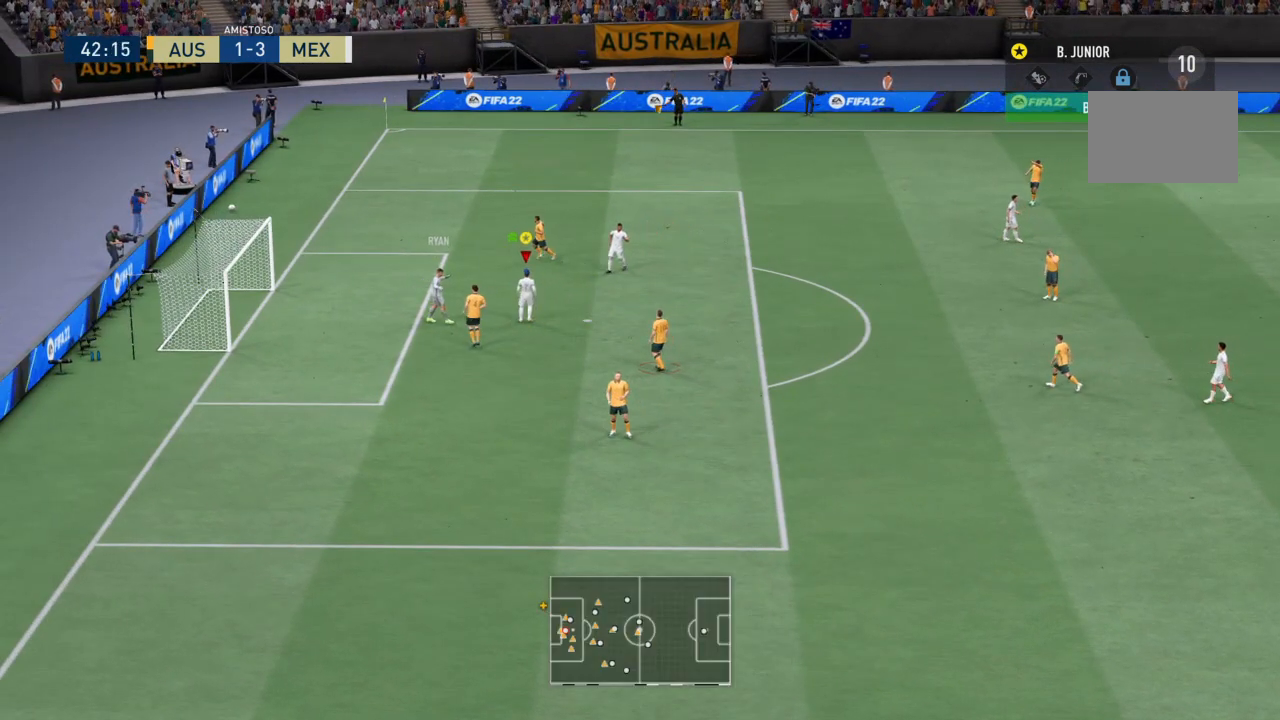
{"buttons": [], "left_stick": "center"}
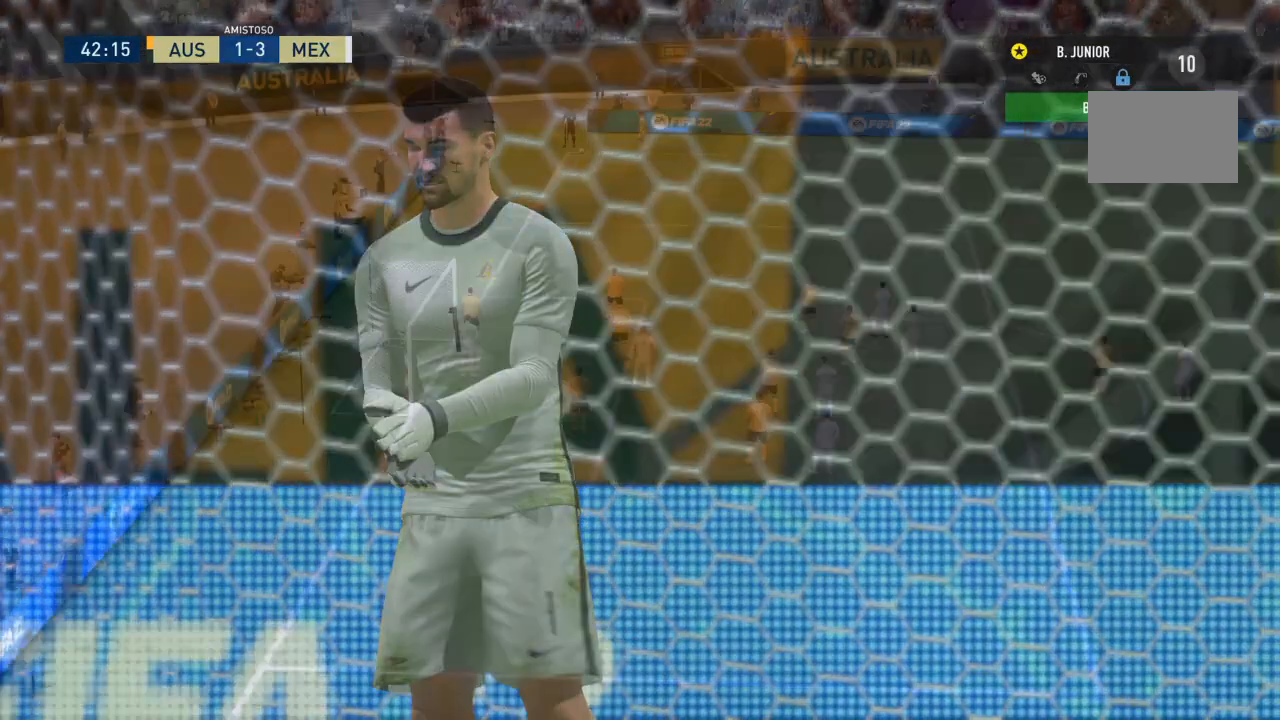
{"buttons": ["R2"], "left_stick": "up", "events": [[267, "left_stick", "up"], [300, "CROSS", "down"], [401, "CROSS", "up"], [501, "R2", "down"]]}
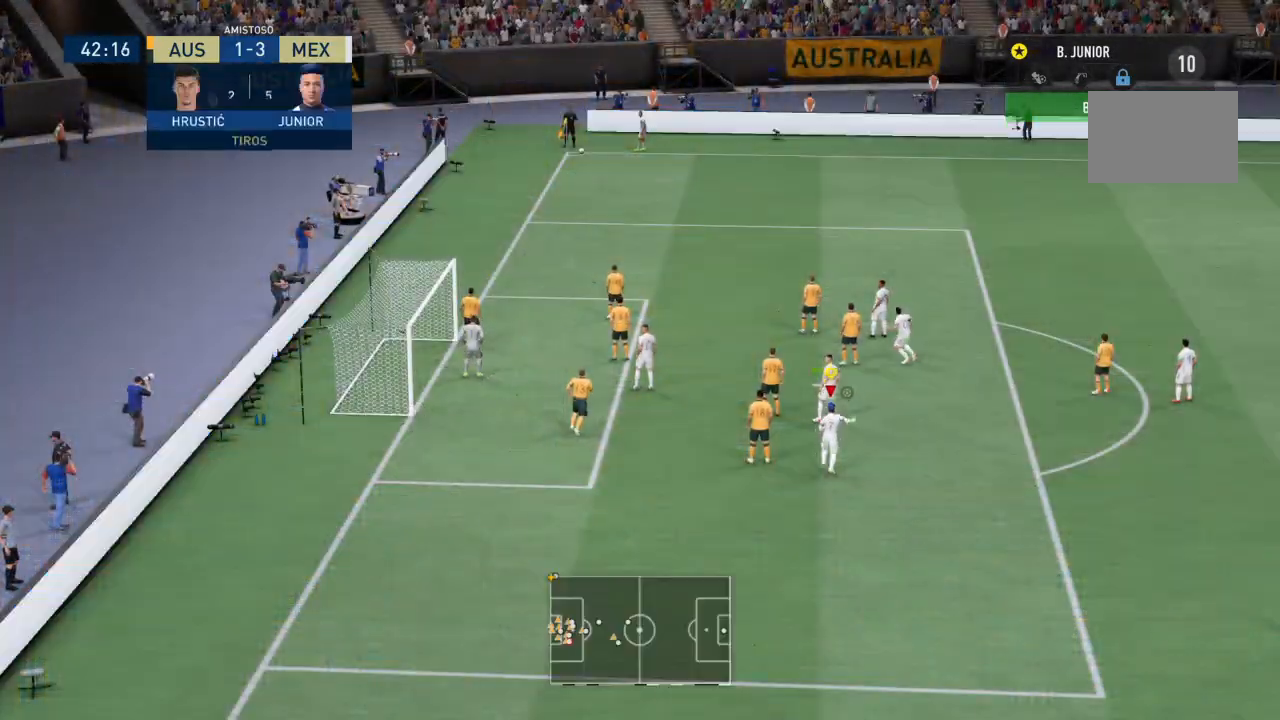
{"buttons": ["R2"], "left_stick": "up", "events": []}
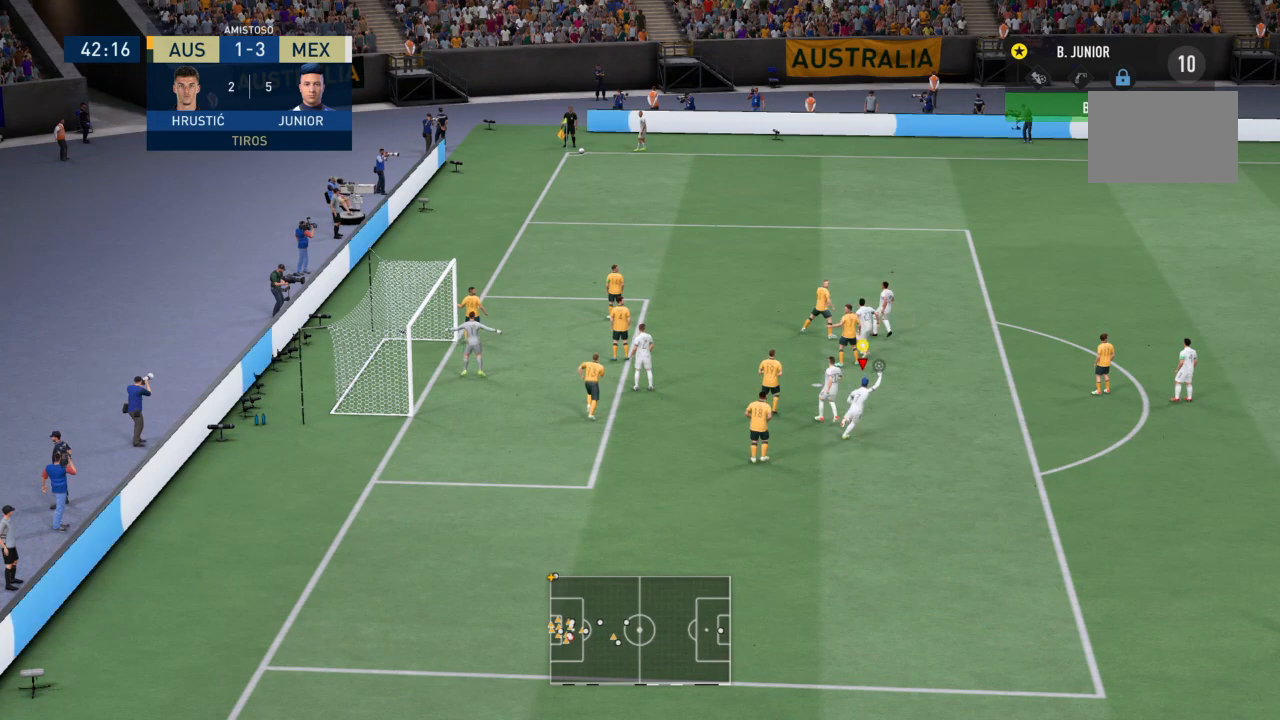
{"buttons": ["R2"], "left_stick": "up", "events": []}
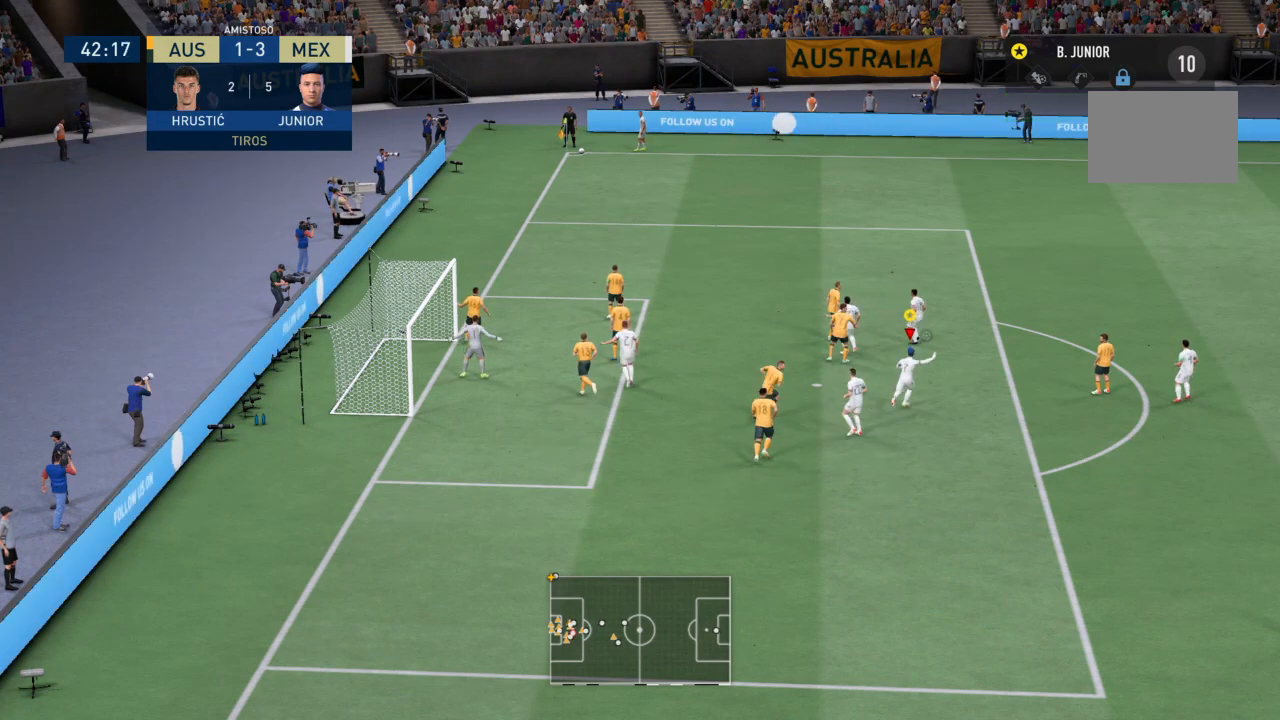
{"buttons": ["R2"], "left_stick": "up", "events": []}
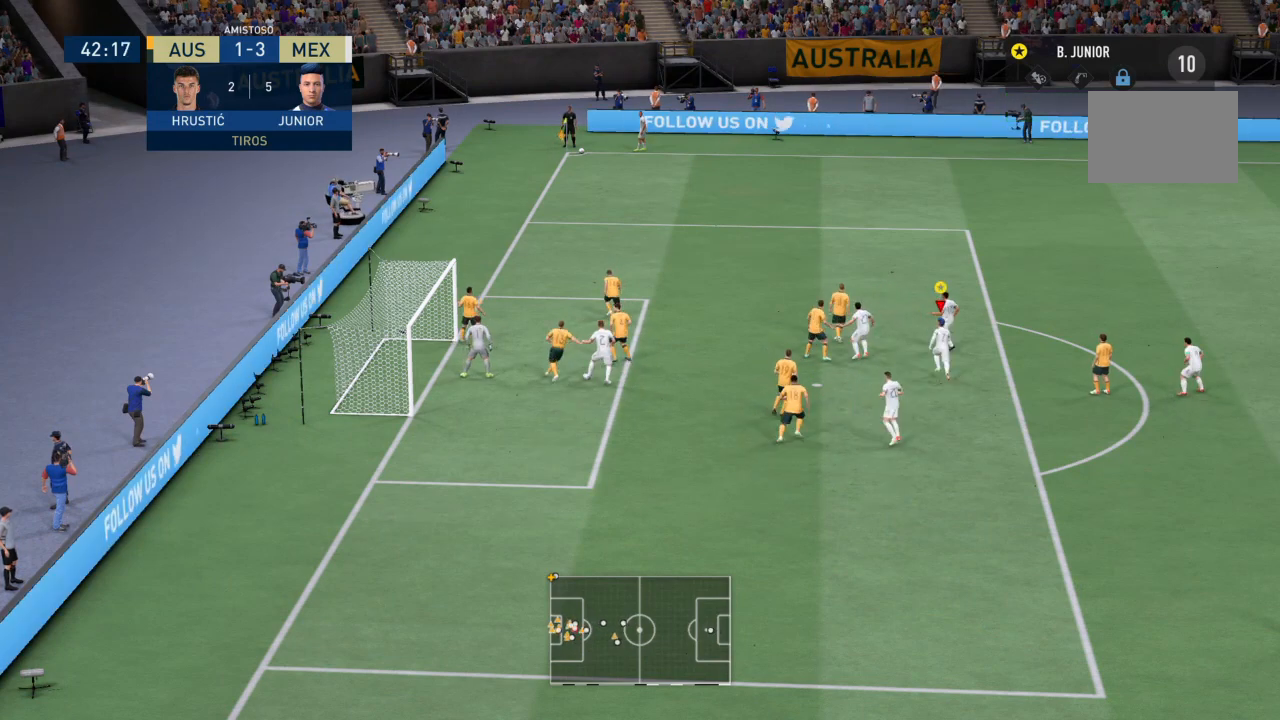
{"buttons": ["R2"], "left_stick": "up", "events": []}
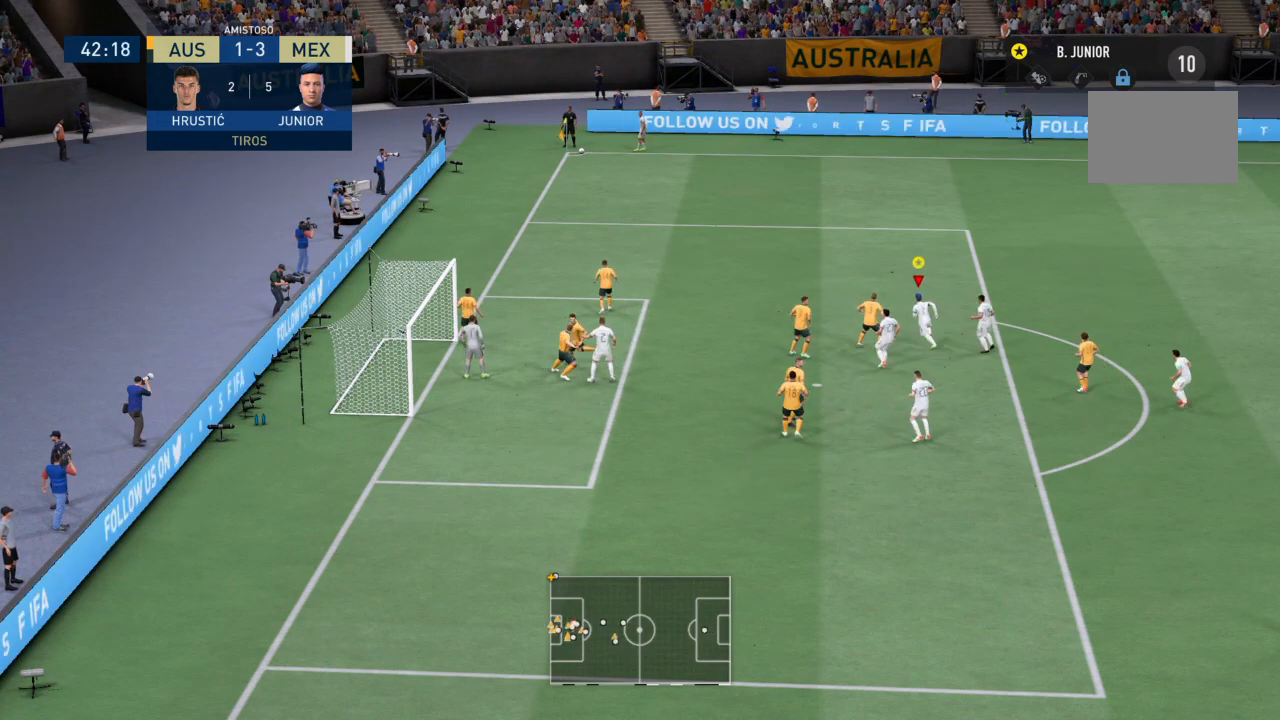
{"buttons": [], "left_stick": "center", "events": [[333, "left_stick", "left"], [400, "R2", "up"], [500, "left_stick", "center"]]}
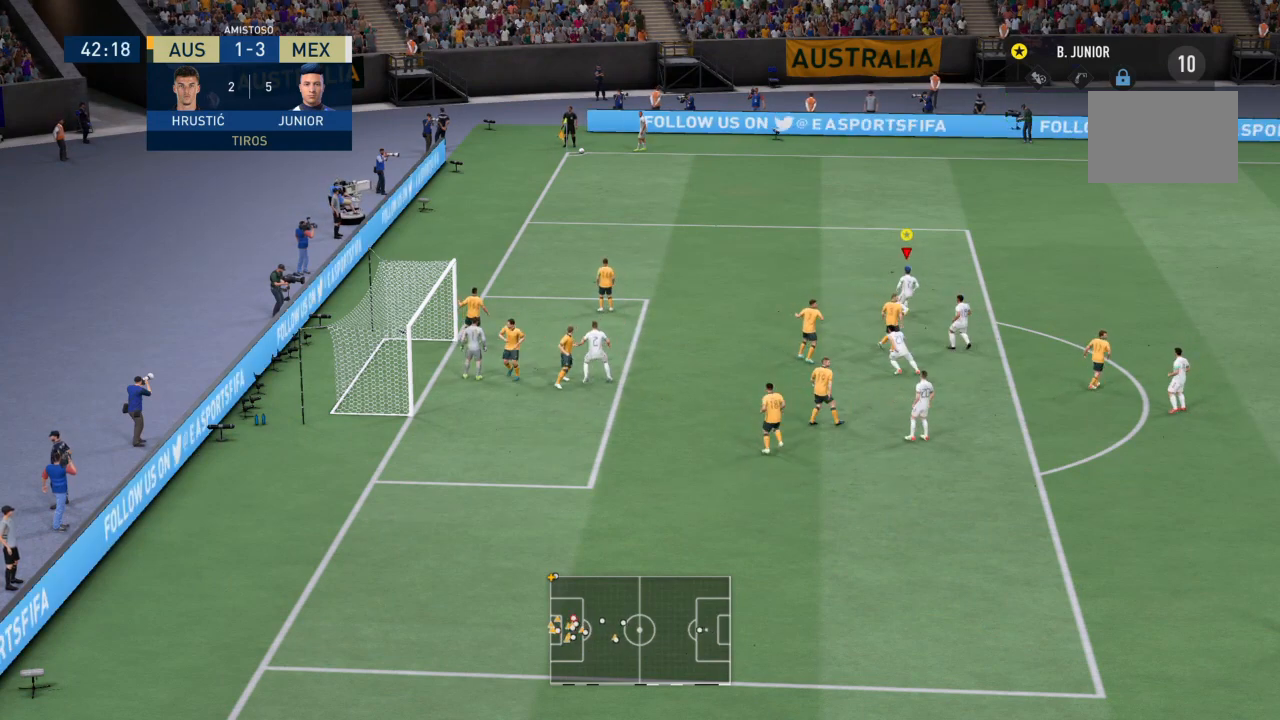
{"buttons": [], "left_stick": "center", "events": [[401, "left_stick", "left"], [501, "left_stick", "center"]]}
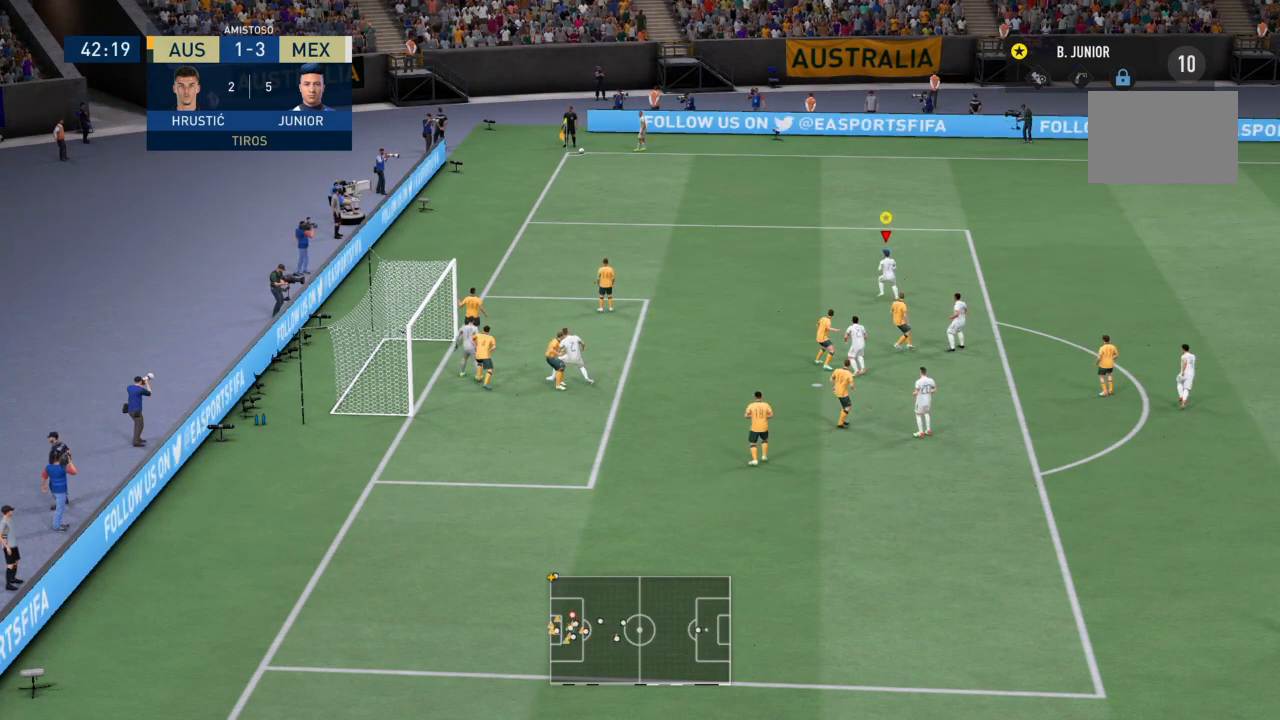
{"buttons": [], "left_stick": "center", "events": [[233, "left_stick", "left"], [300, "left_stick", "center"]]}
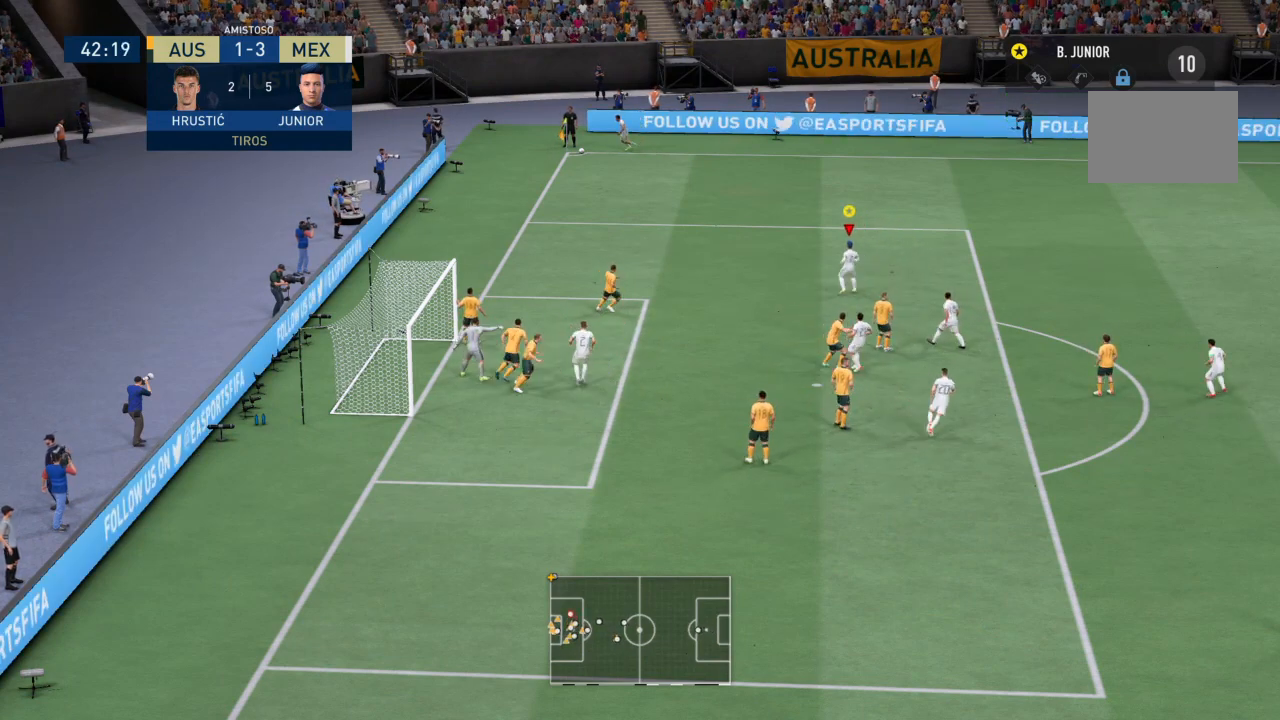
{"buttons": [], "left_stick": "center", "events": [[134, "left_stick", "left"], [234, "left_stick", "center"]]}